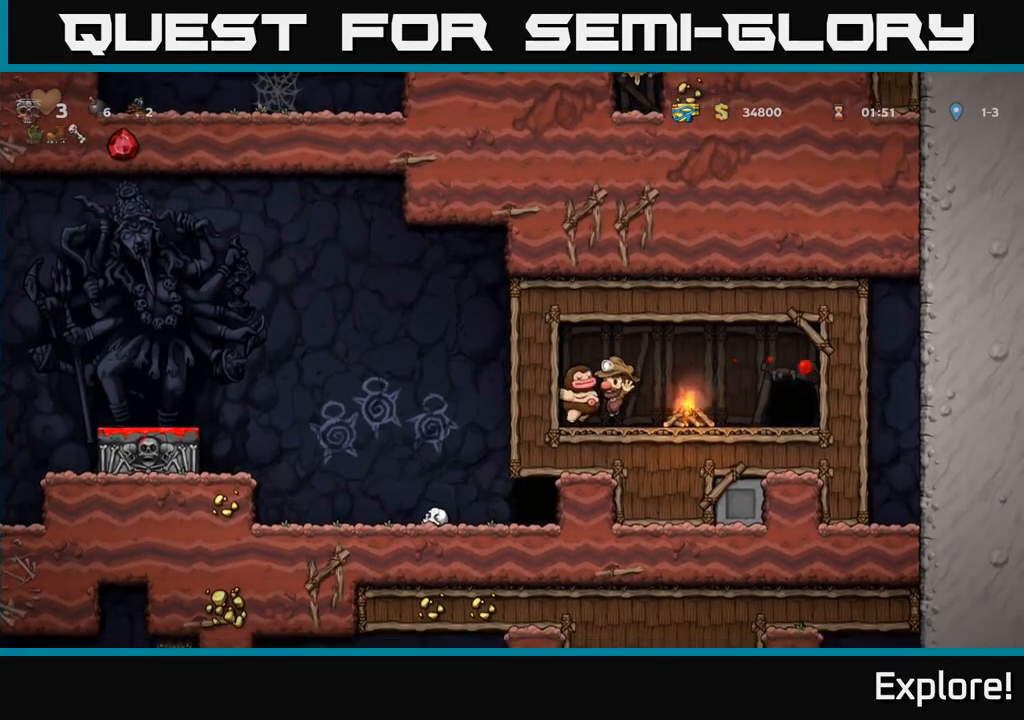
Gameplay with a controller (Xbox layout); each line is a JSON object with the inputs held at the frame after it. "events" lists button and stick changes between this image and that frame as [ms after this image, input, new state], when the widget could be followed in between.
{"buttons": ["DPAD_RIGHT"], "left_stick": "center", "right_stick": "center", "events": [[100, "DPAD_RIGHT", "down"]]}
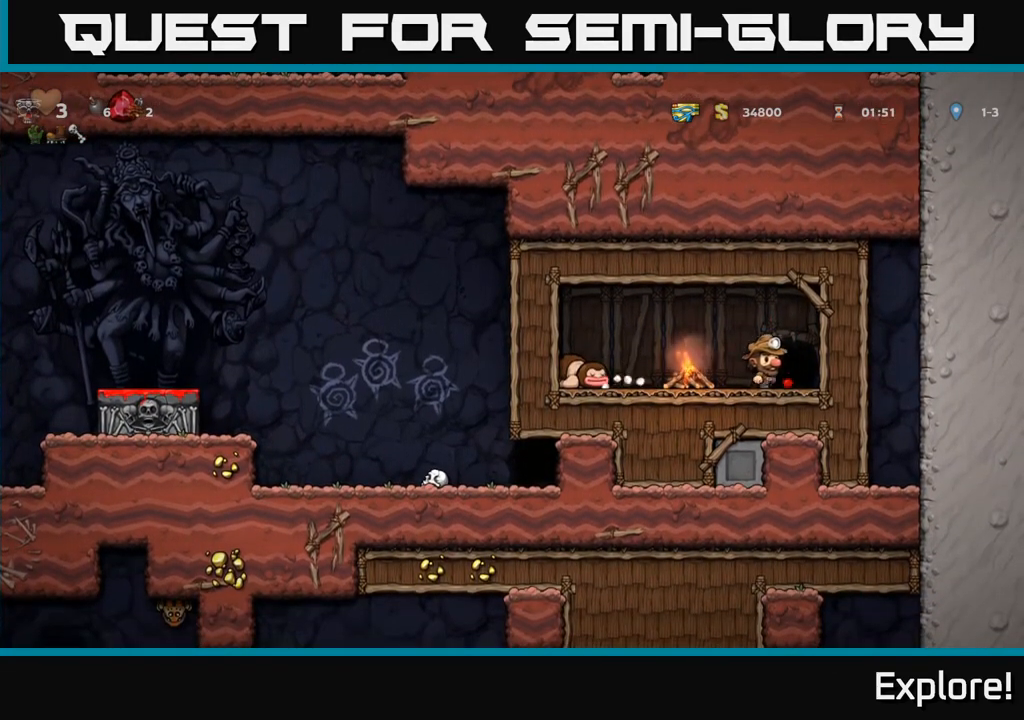
{"buttons": ["DPAD_LEFT"], "left_stick": "center", "right_stick": "center", "events": [[67, "DPAD_RIGHT", "up"], [100, "DPAD_LEFT", "down"]]}
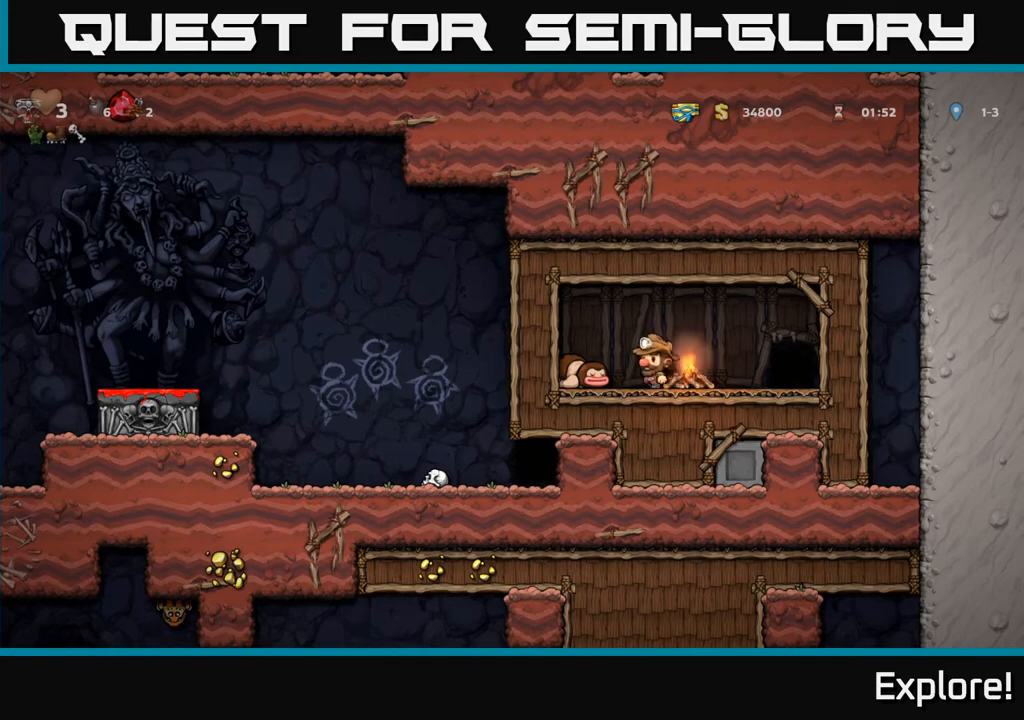
{"buttons": ["DPAD_RIGHT"], "left_stick": "center", "right_stick": "center", "events": [[67, "DPAD_DOWN", "down"], [133, "DPAD_LEFT", "up"], [133, "X", "down"], [217, "X", "up"], [233, "DPAD_RIGHT", "down"], [250, "DPAD_DOWN", "up"]]}
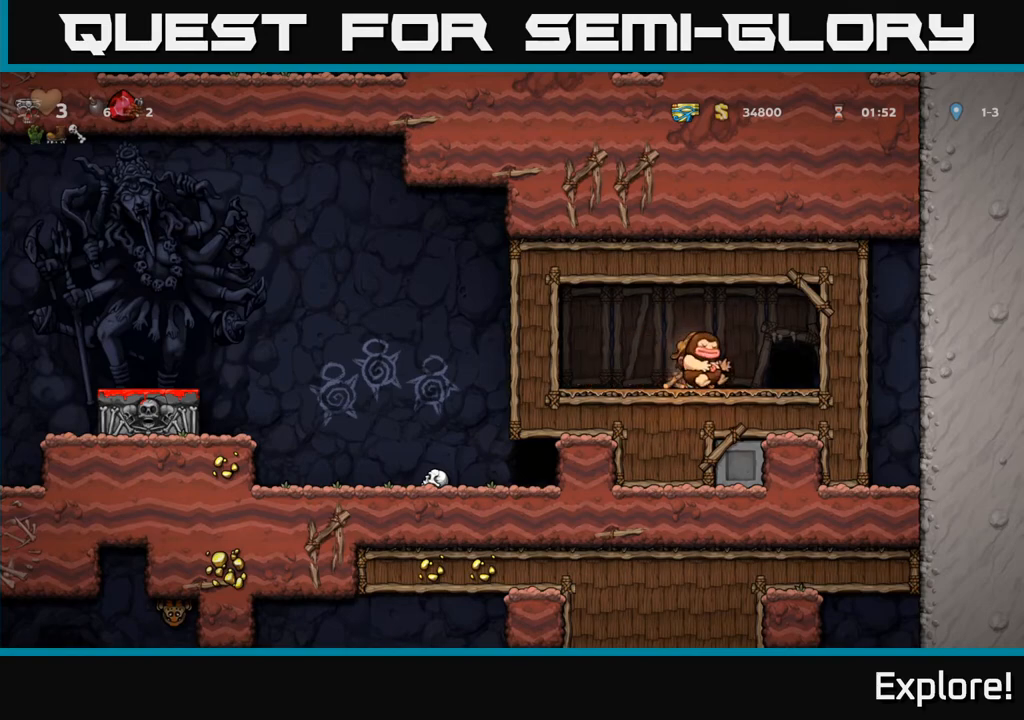
{"buttons": [], "left_stick": "center", "right_stick": "center", "events": [[150, "DPAD_RIGHT", "up"], [217, "L2", "down"], [300, "L2", "up"], [400, "L2", "down"], [483, "L2", "up"]]}
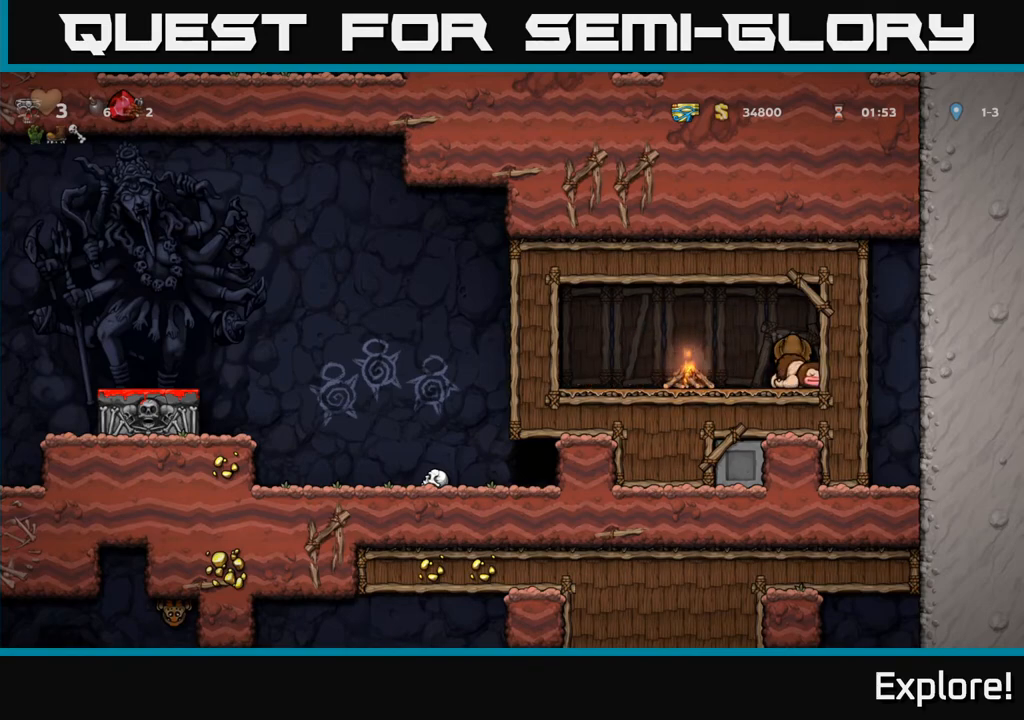
{"buttons": [], "left_stick": "center", "right_stick": "center", "events": [[50, "L2", "down"], [150, "L2", "up"]]}
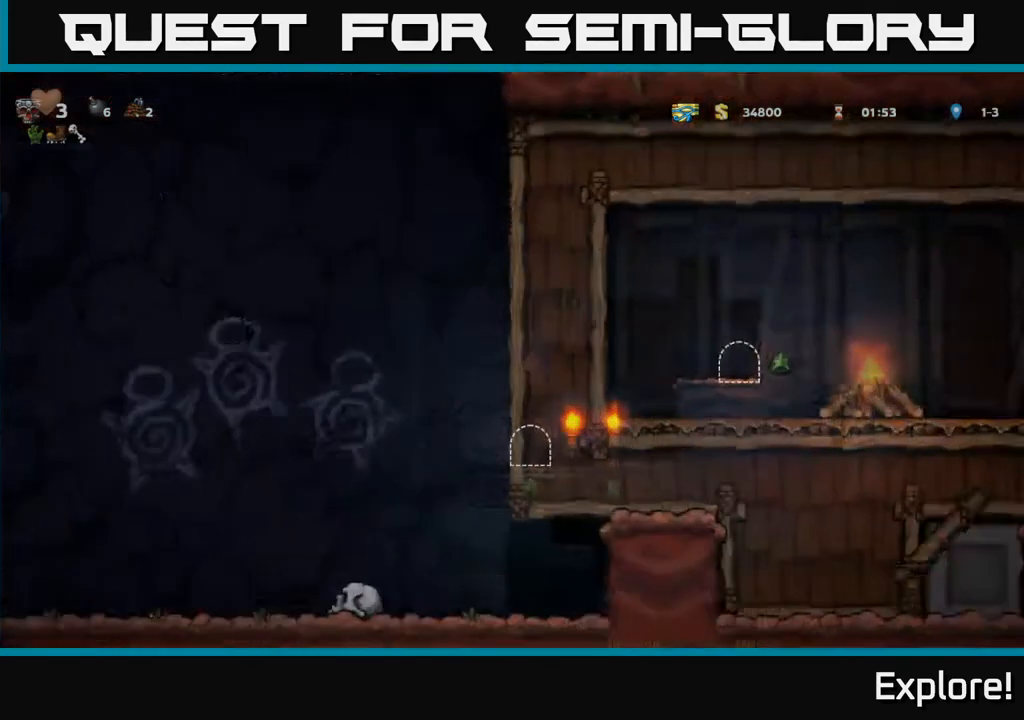
{"buttons": ["DPAD_RIGHT"], "left_stick": "center", "right_stick": "center", "events": [[217, "DPAD_LEFT", "down"], [367, "DPAD_LEFT", "up"], [400, "DPAD_DOWN", "down"], [400, "DPAD_RIGHT", "down"], [417, "DPAD_DOWN", "up"]]}
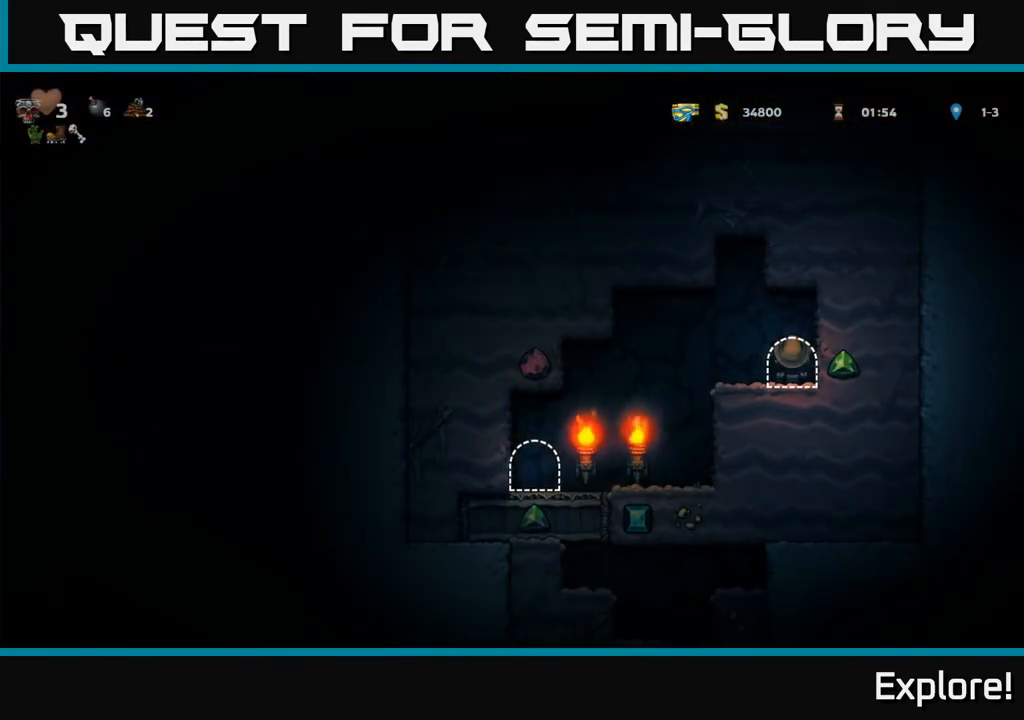
{"buttons": ["DPAD_LEFT"], "left_stick": "center", "right_stick": "center", "events": [[267, "DPAD_RIGHT", "up"], [300, "DPAD_LEFT", "down"], [383, "A", "down"], [433, "A", "up"]]}
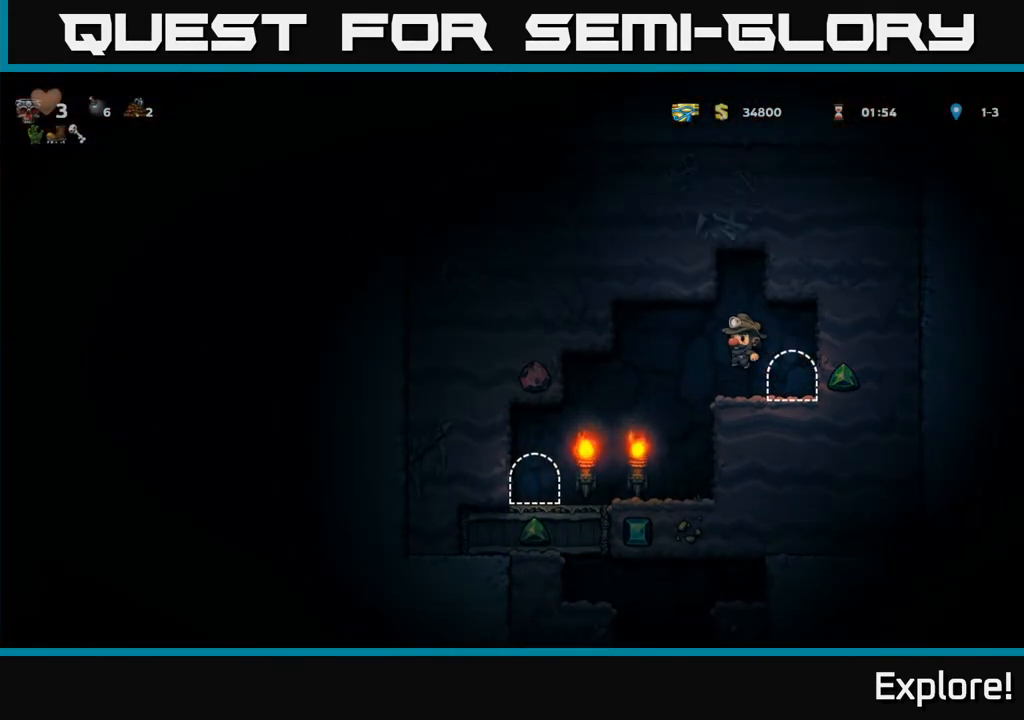
{"buttons": ["DPAD_LEFT"], "left_stick": "center", "right_stick": "center", "events": [[50, "DPAD_LEFT", "up"], [300, "DPAD_LEFT", "down"]]}
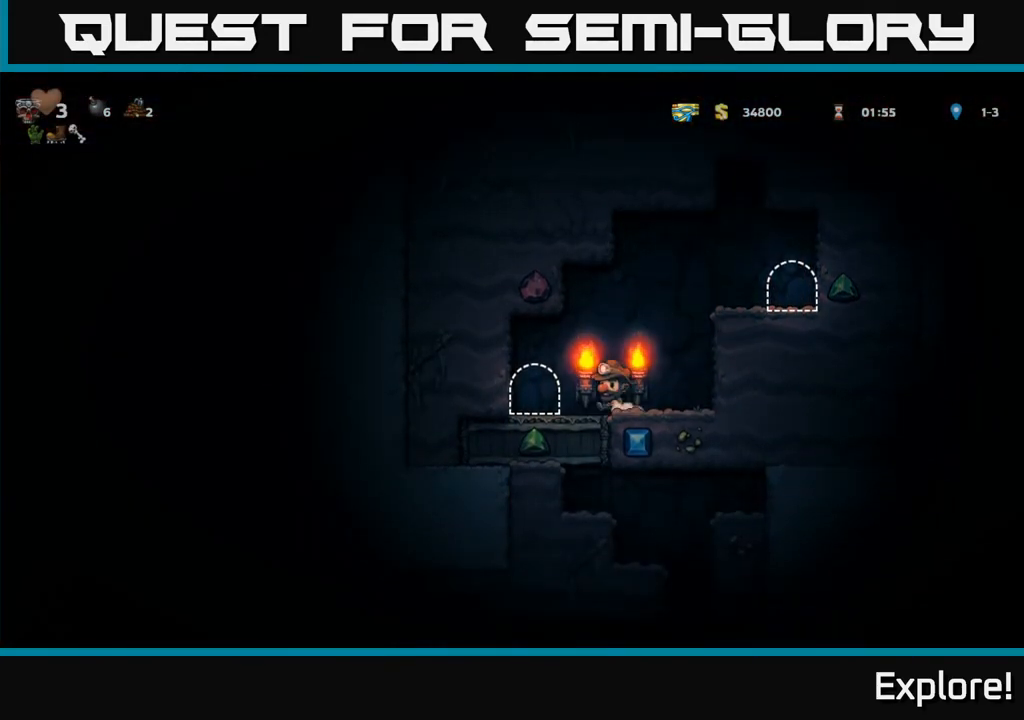
{"buttons": ["L2"], "left_stick": "center", "right_stick": "center", "events": [[117, "DPAD_LEFT", "up"], [133, "L2", "down"], [233, "L2", "up"], [317, "L2", "down"], [417, "L2", "up"], [483, "L2", "down"]]}
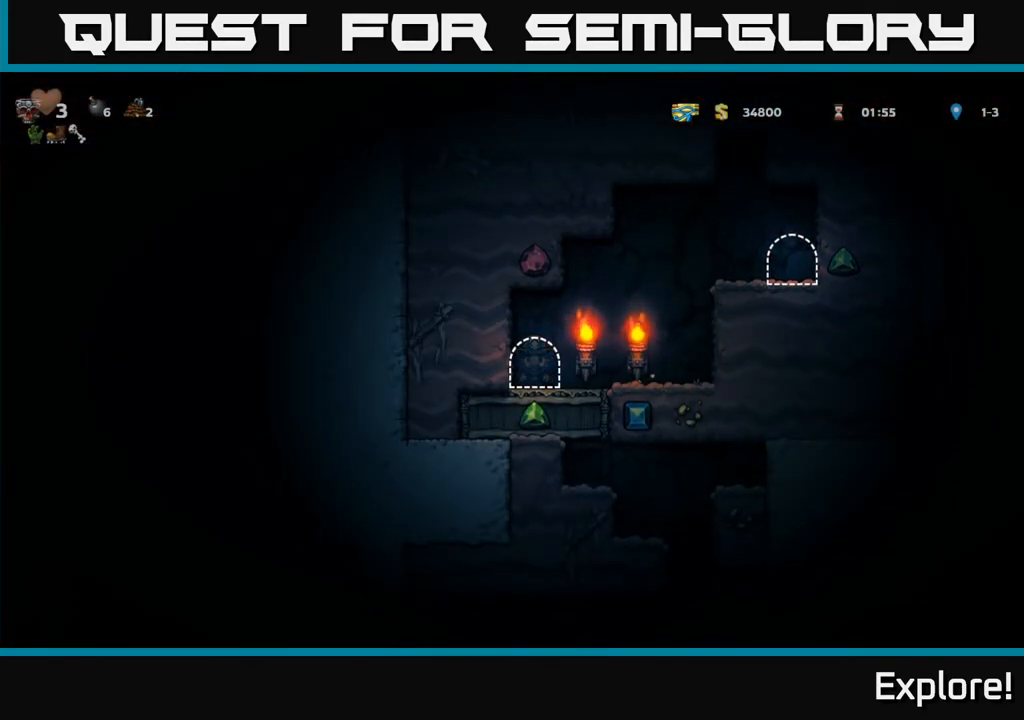
{"buttons": [], "left_stick": "center", "right_stick": "center", "events": [[117, "L2", "up"]]}
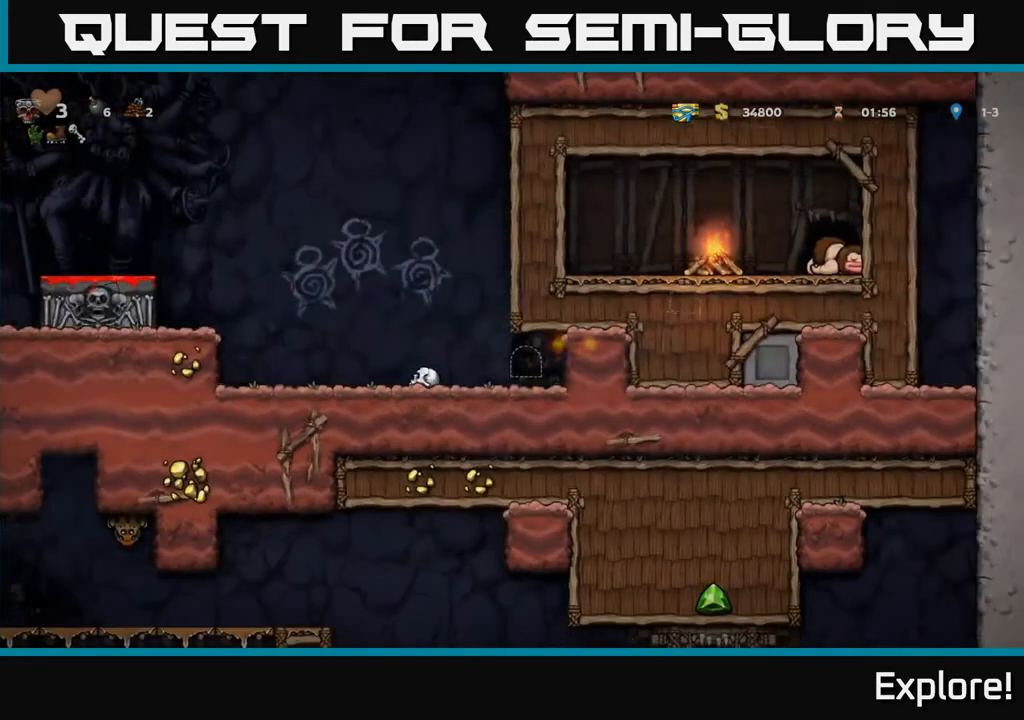
{"buttons": ["DPAD_LEFT"], "left_stick": "center", "right_stick": "center", "events": [[67, "DPAD_LEFT", "down"]]}
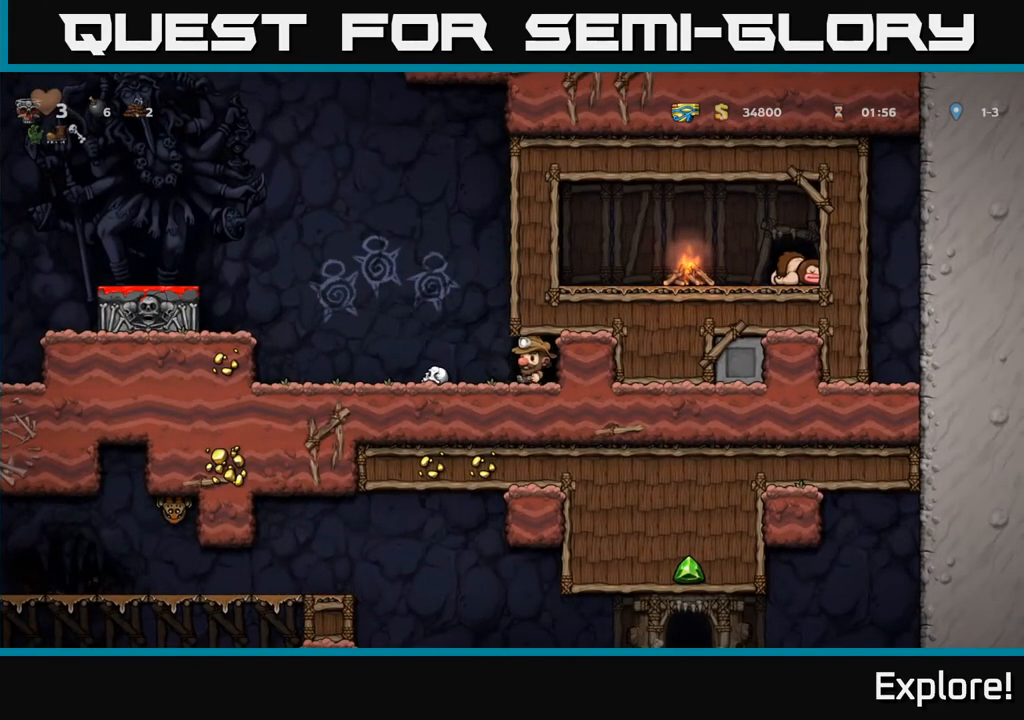
{"buttons": ["A", "DPAD_LEFT"], "left_stick": "center", "right_stick": "center", "events": [[383, "A", "down"]]}
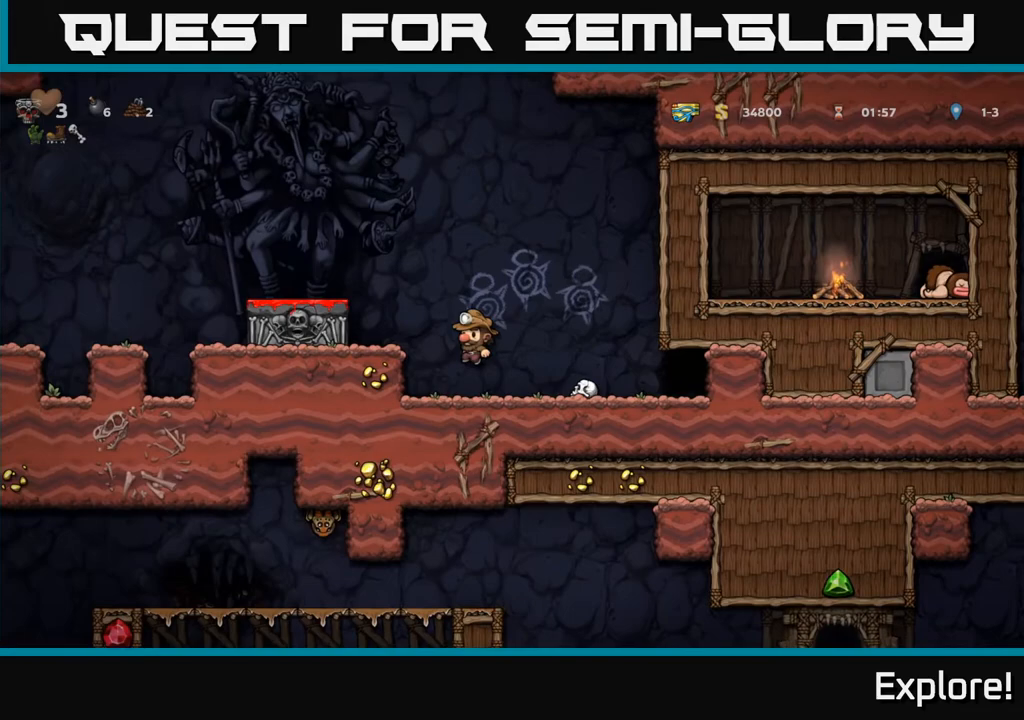
{"buttons": ["A"], "left_stick": "center", "right_stick": "center", "events": [[33, "A", "up"], [133, "DPAD_LEFT", "up"], [350, "A", "down"]]}
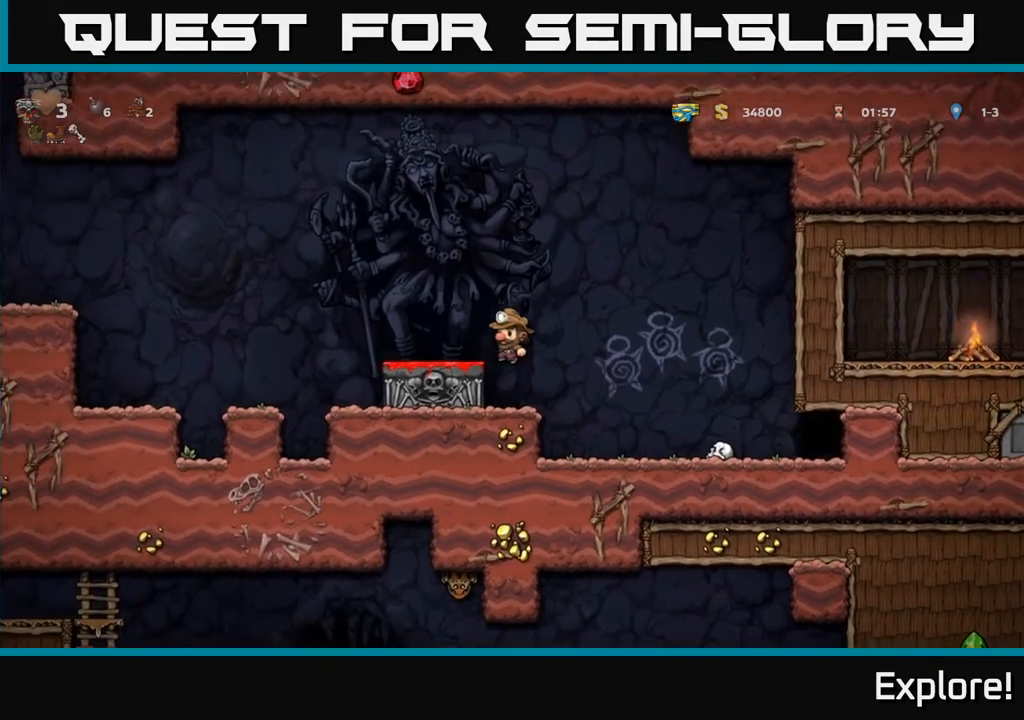
{"buttons": ["DPAD_LEFT"], "left_stick": "center", "right_stick": "center", "events": [[33, "DPAD_LEFT", "down"], [67, "A", "up"], [133, "DPAD_LEFT", "up"], [317, "DPAD_LEFT", "down"]]}
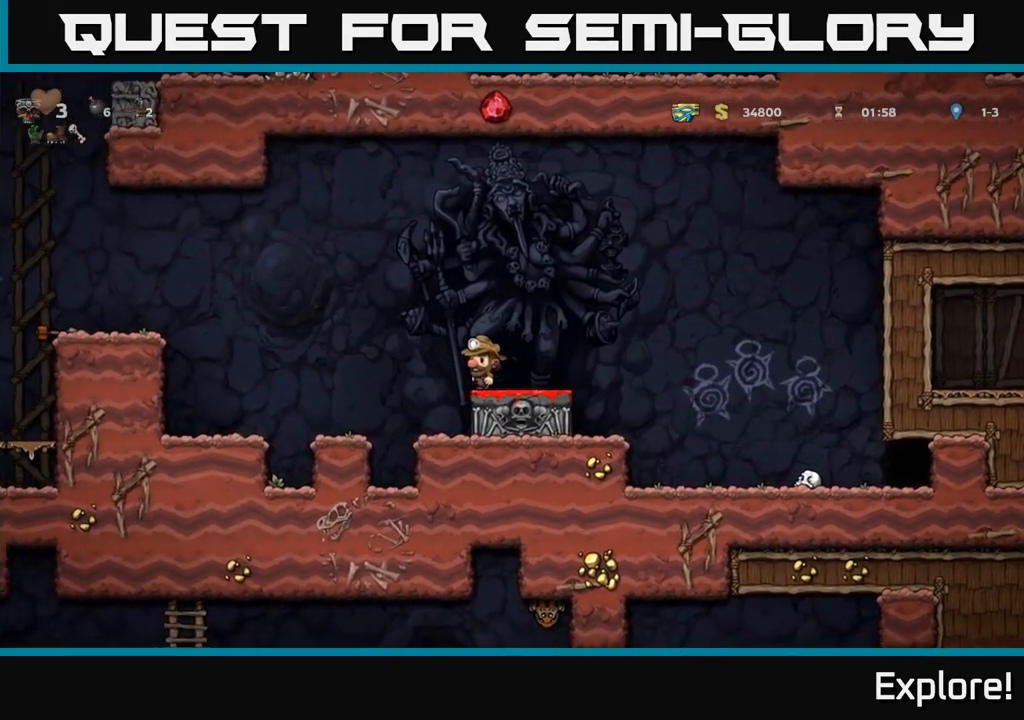
{"buttons": ["DPAD_LEFT"], "left_stick": "center", "right_stick": "center", "events": [[17, "A", "down"], [433, "A", "up"]]}
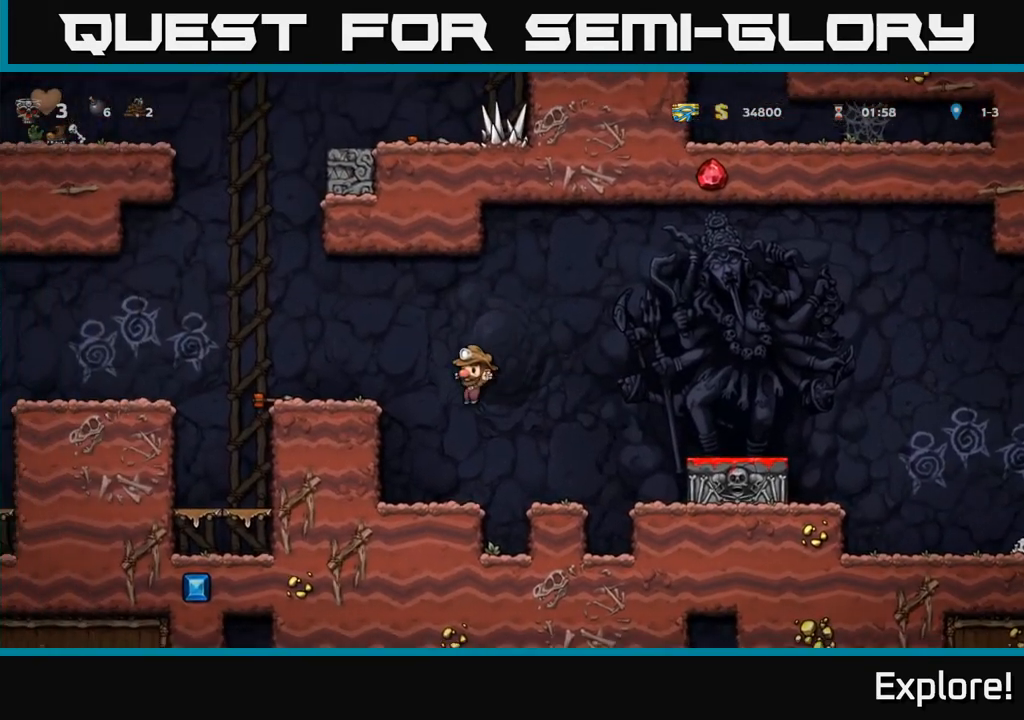
{"buttons": ["DPAD_LEFT"], "left_stick": "center", "right_stick": "center", "events": [[217, "A", "down"], [367, "A", "up"]]}
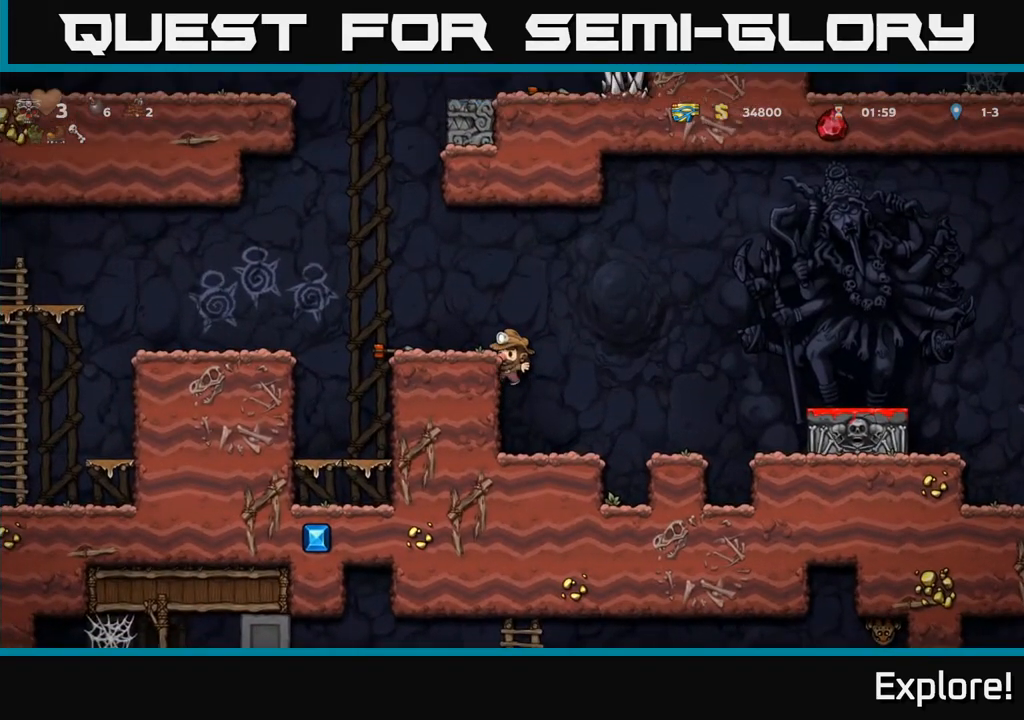
{"buttons": ["A", "DPAD_LEFT"], "left_stick": "center", "right_stick": "center", "events": [[50, "A", "down"], [183, "A", "up"], [250, "DPAD_LEFT", "up"], [433, "DPAD_LEFT", "down"], [500, "A", "down"]]}
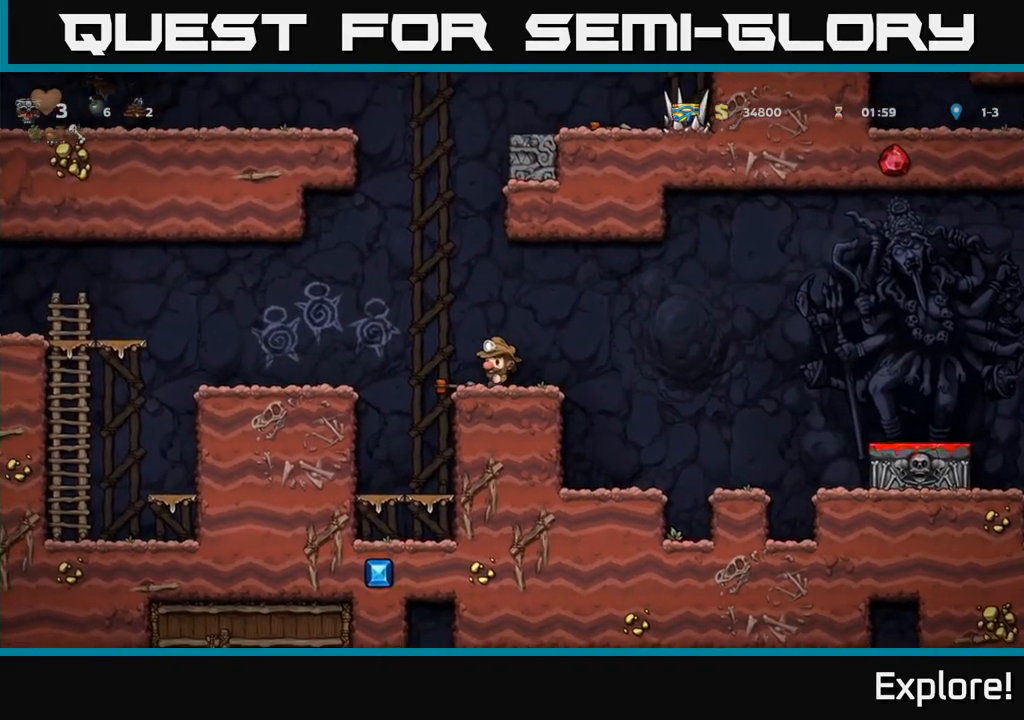
{"buttons": ["DPAD_LEFT"], "left_stick": "center", "right_stick": "center", "events": [[100, "A", "up"]]}
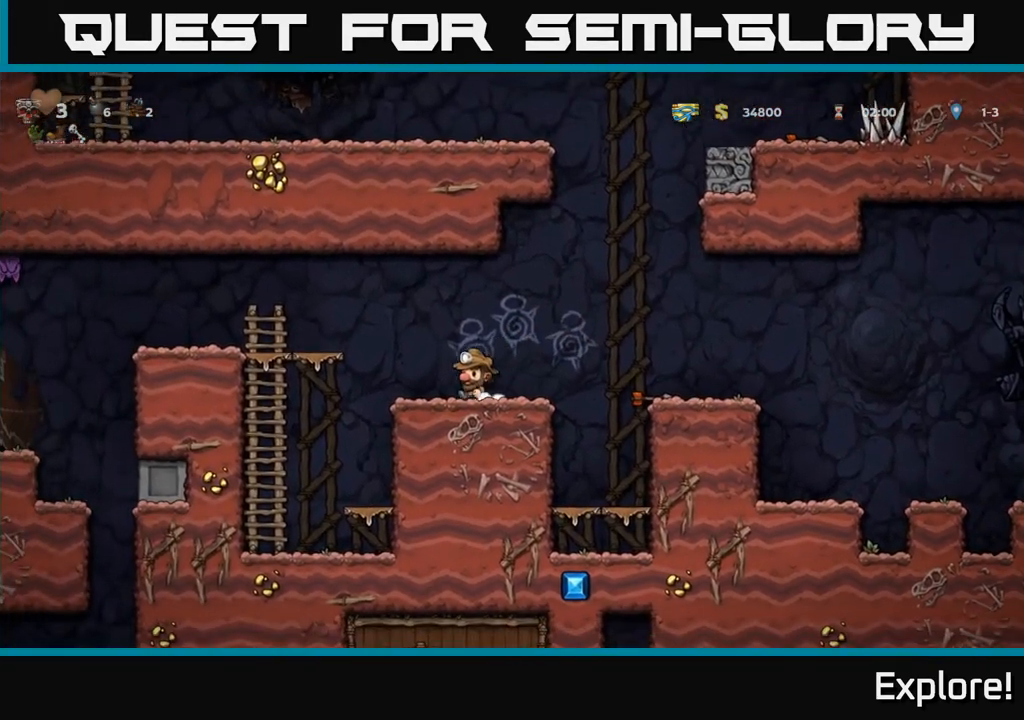
{"buttons": ["A", "DPAD_RIGHT"], "left_stick": "center", "right_stick": "center", "events": [[50, "DPAD_LEFT", "up"], [200, "DPAD_RIGHT", "down"], [317, "A", "down"]]}
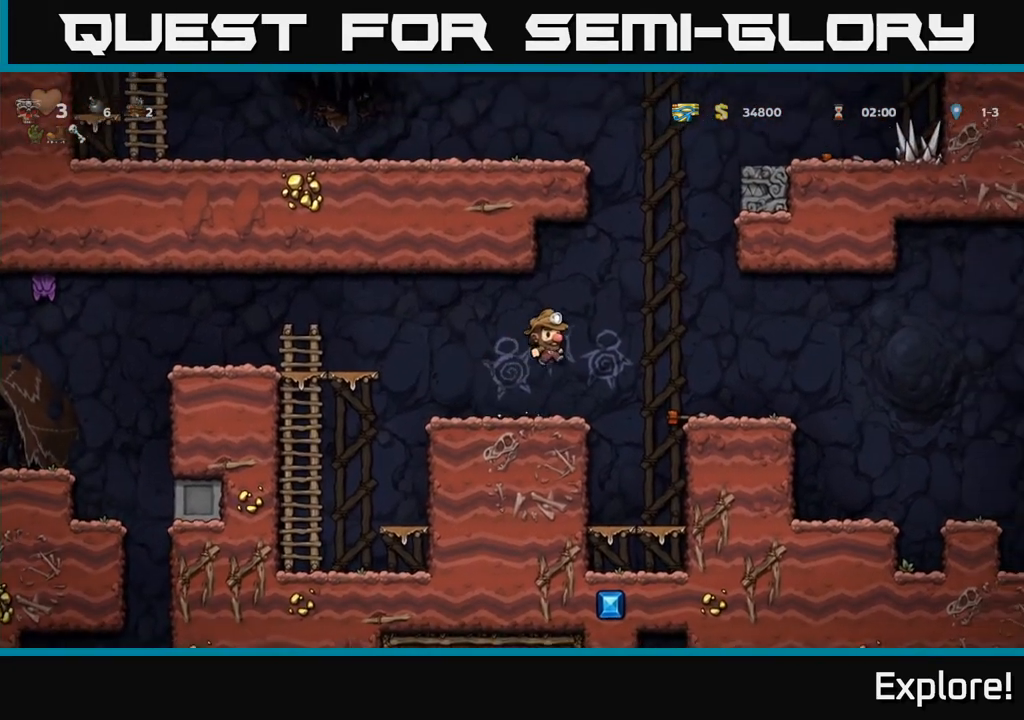
{"buttons": ["DPAD_DOWN"], "left_stick": "center", "right_stick": "center", "events": [[50, "A", "up"], [300, "DPAD_RIGHT", "up"], [383, "DPAD_LEFT", "down"], [483, "DPAD_DOWN", "down"], [483, "DPAD_LEFT", "up"]]}
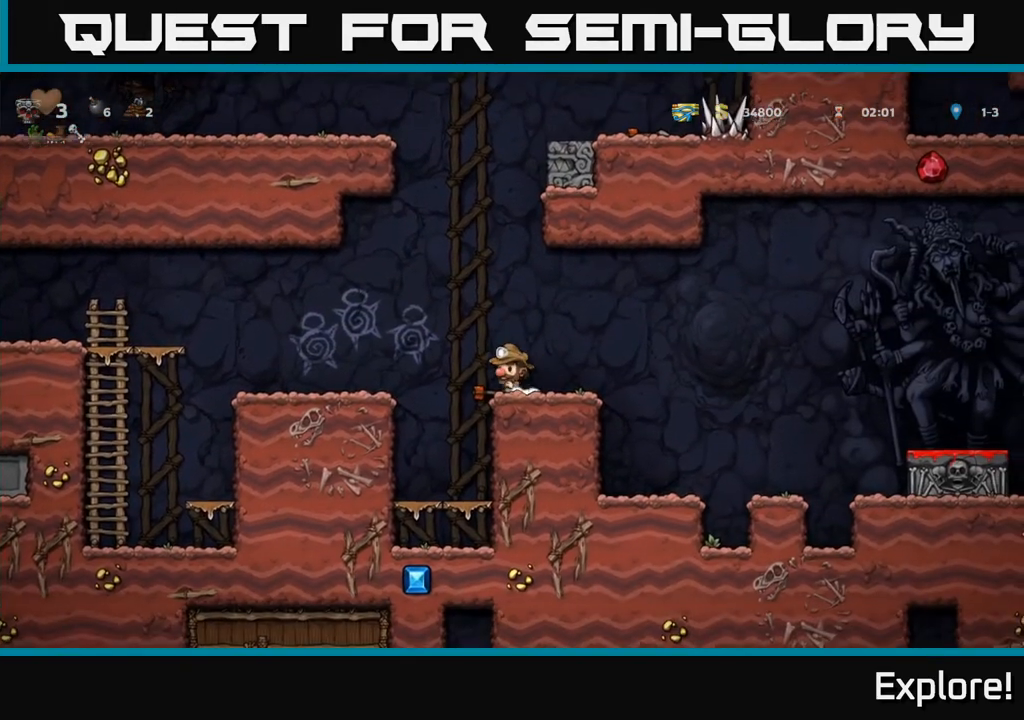
{"buttons": ["DPAD_LEFT"], "left_stick": "center", "right_stick": "center", "events": [[50, "X", "down"], [167, "X", "up"], [217, "DPAD_DOWN", "up"], [250, "A", "down"], [250, "DPAD_LEFT", "down"], [367, "A", "up"]]}
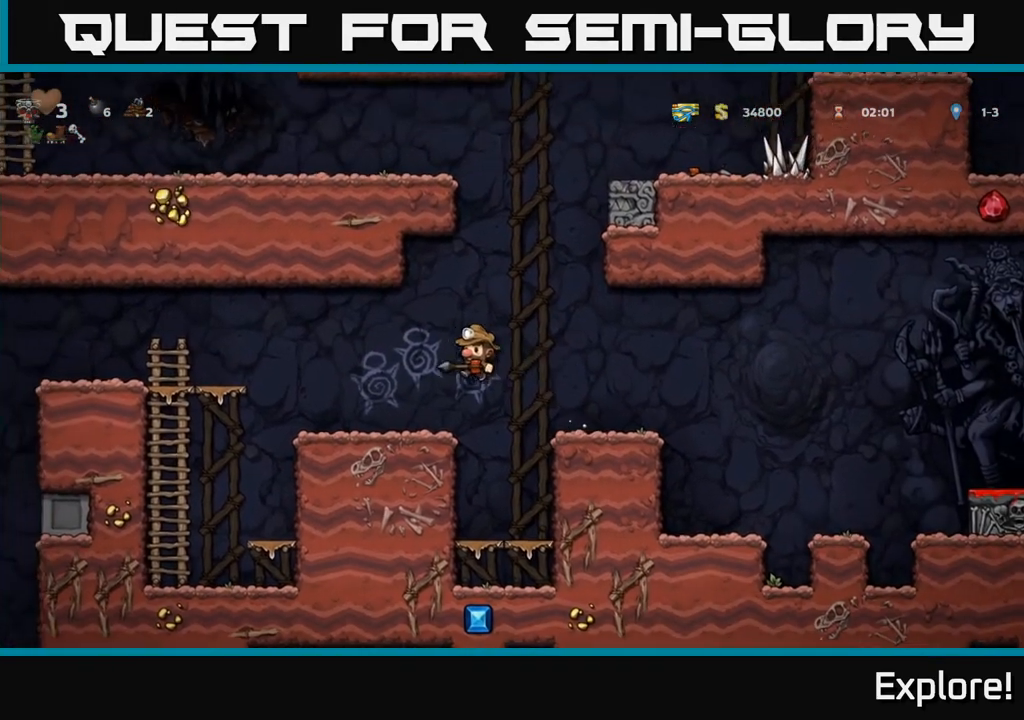
{"buttons": ["A", "X", "DPAD_LEFT"], "left_stick": "center", "right_stick": "center", "events": [[17, "DPAD_LEFT", "up"], [117, "DPAD_LEFT", "down"], [283, "A", "down"], [400, "X", "down"]]}
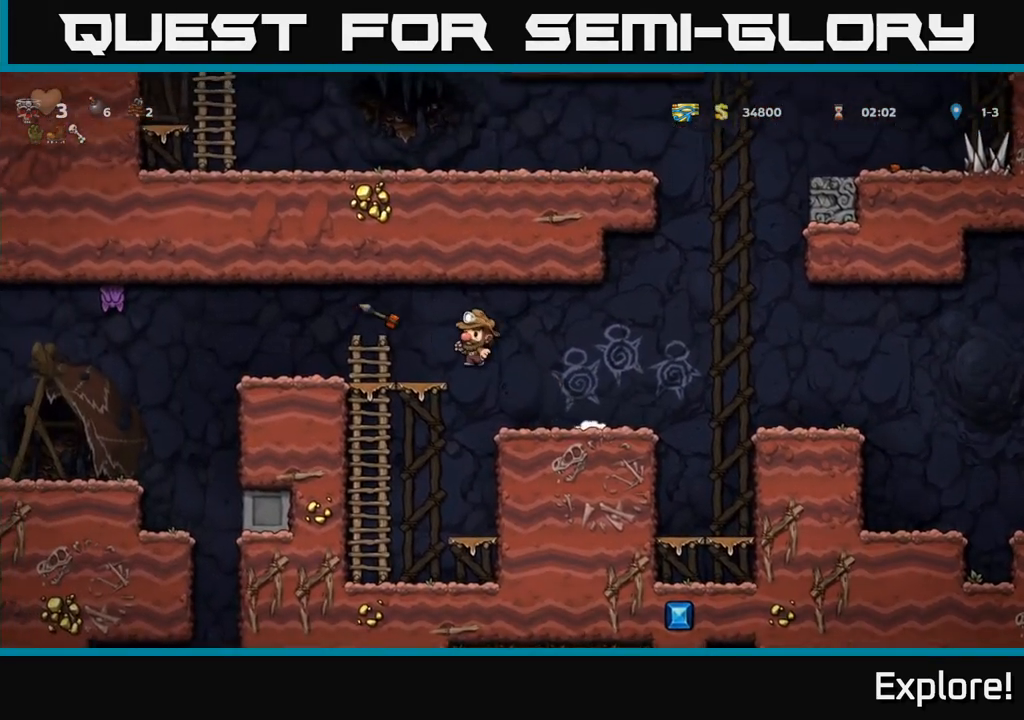
{"buttons": ["DPAD_LEFT"], "left_stick": "center", "right_stick": "center", "events": [[33, "X", "up"], [133, "DPAD_LEFT", "up"], [150, "A", "up"], [483, "DPAD_LEFT", "down"]]}
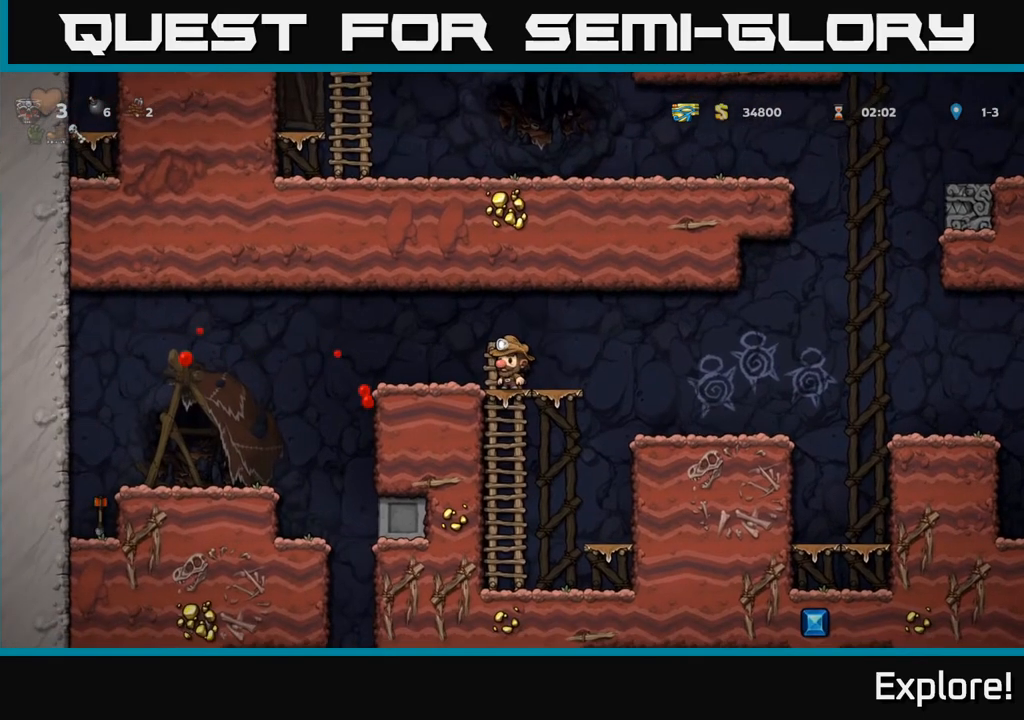
{"buttons": ["DPAD_LEFT"], "left_stick": "center", "right_stick": "center", "events": []}
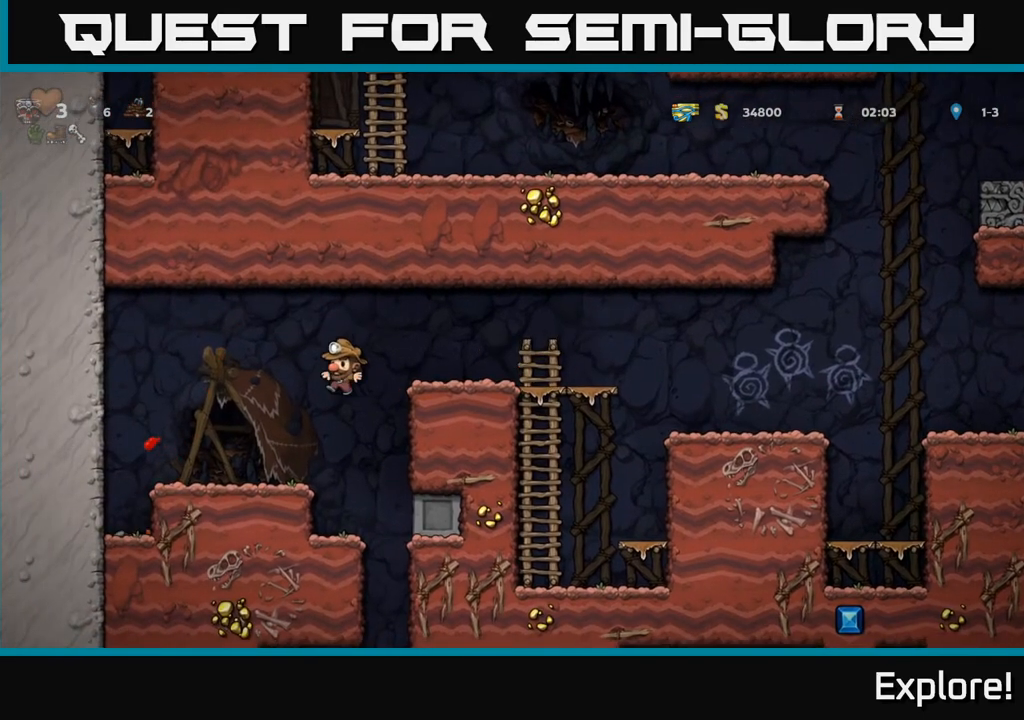
{"buttons": [], "left_stick": "center", "right_stick": "center", "events": [[367, "DPAD_LEFT", "up"]]}
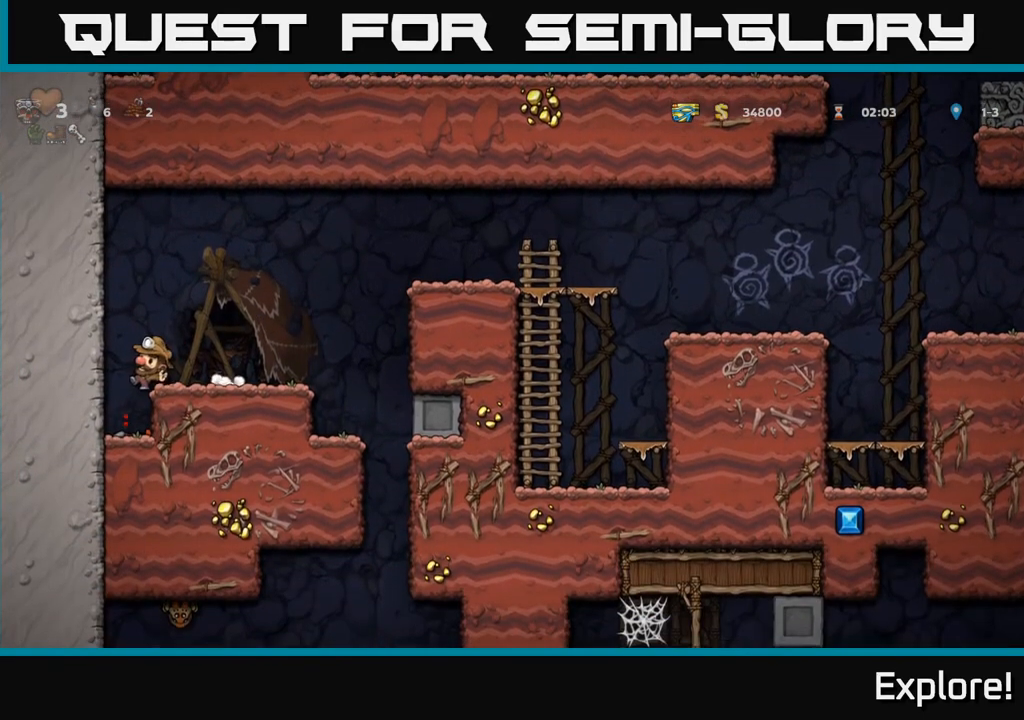
{"buttons": [], "left_stick": "center", "right_stick": "center", "events": [[233, "DPAD_LEFT", "down"], [300, "DPAD_LEFT", "up"]]}
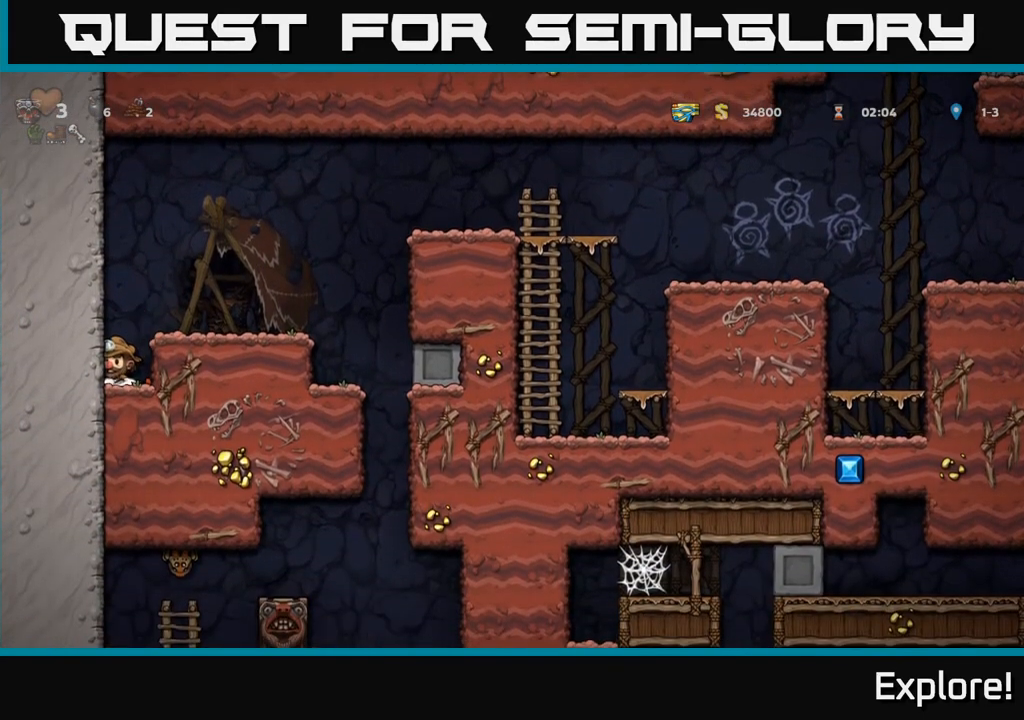
{"buttons": ["DPAD_RIGHT"], "left_stick": "center", "right_stick": "center", "events": [[33, "DPAD_RIGHT", "down"], [83, "DPAD_DOWN", "down"], [100, "DPAD_RIGHT", "up"], [167, "X", "down"], [250, "DPAD_DOWN", "up"], [267, "X", "up"], [317, "A", "down"], [317, "DPAD_RIGHT", "down"], [483, "A", "up"]]}
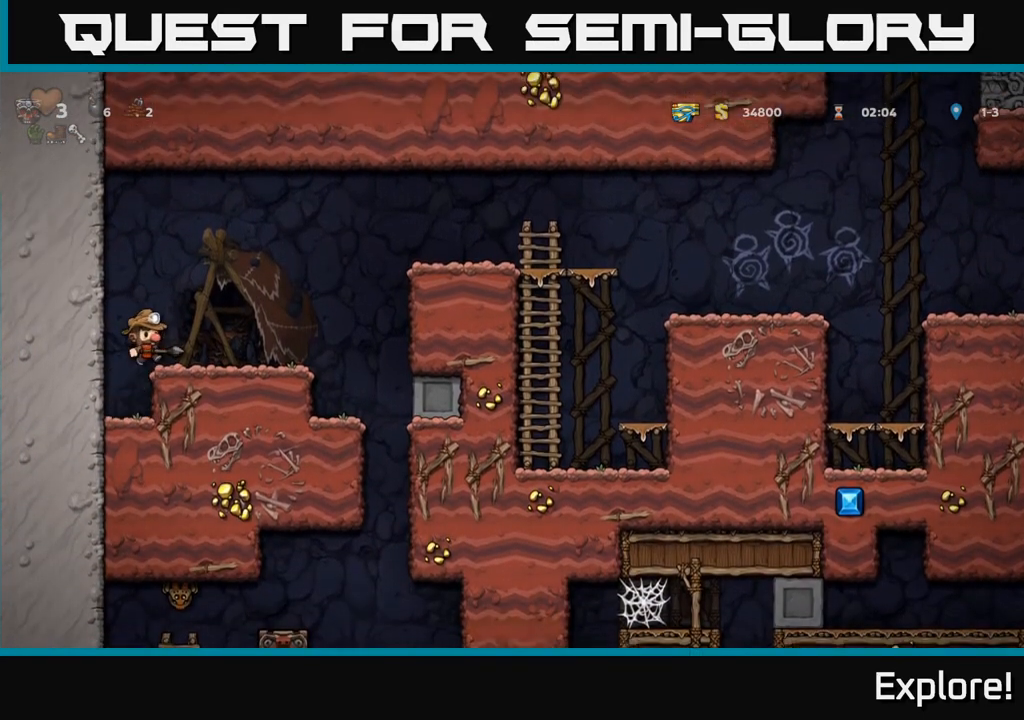
{"buttons": [], "left_stick": "center", "right_stick": "center", "events": [[400, "DPAD_RIGHT", "up"]]}
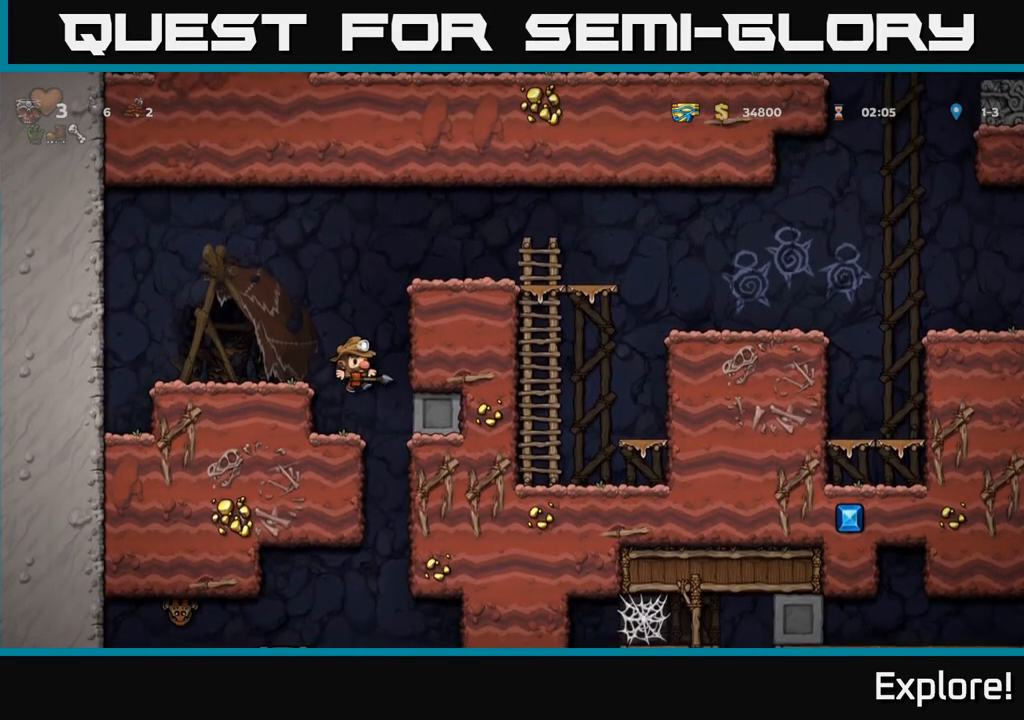
{"buttons": ["DPAD_LEFT"], "left_stick": "center", "right_stick": "center", "events": [[350, "DPAD_RIGHT", "down"], [433, "DPAD_RIGHT", "up"], [483, "DPAD_LEFT", "down"]]}
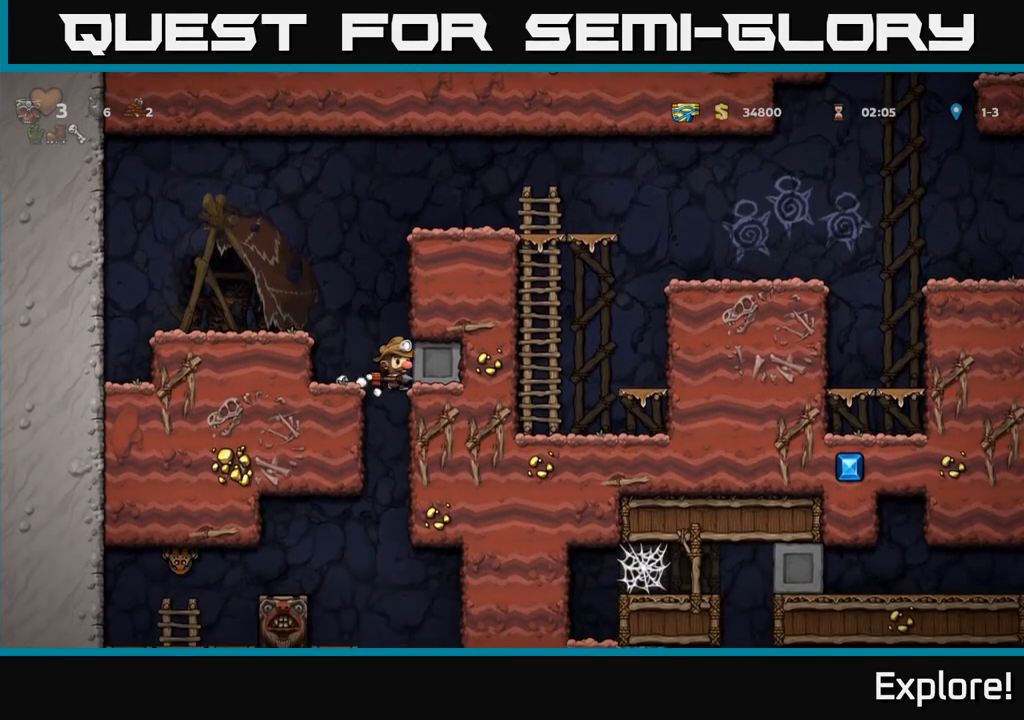
{"buttons": ["DPAD_DOWN"], "left_stick": "center", "right_stick": "center", "events": [[100, "DPAD_LEFT", "up"], [217, "DPAD_DOWN", "down"]]}